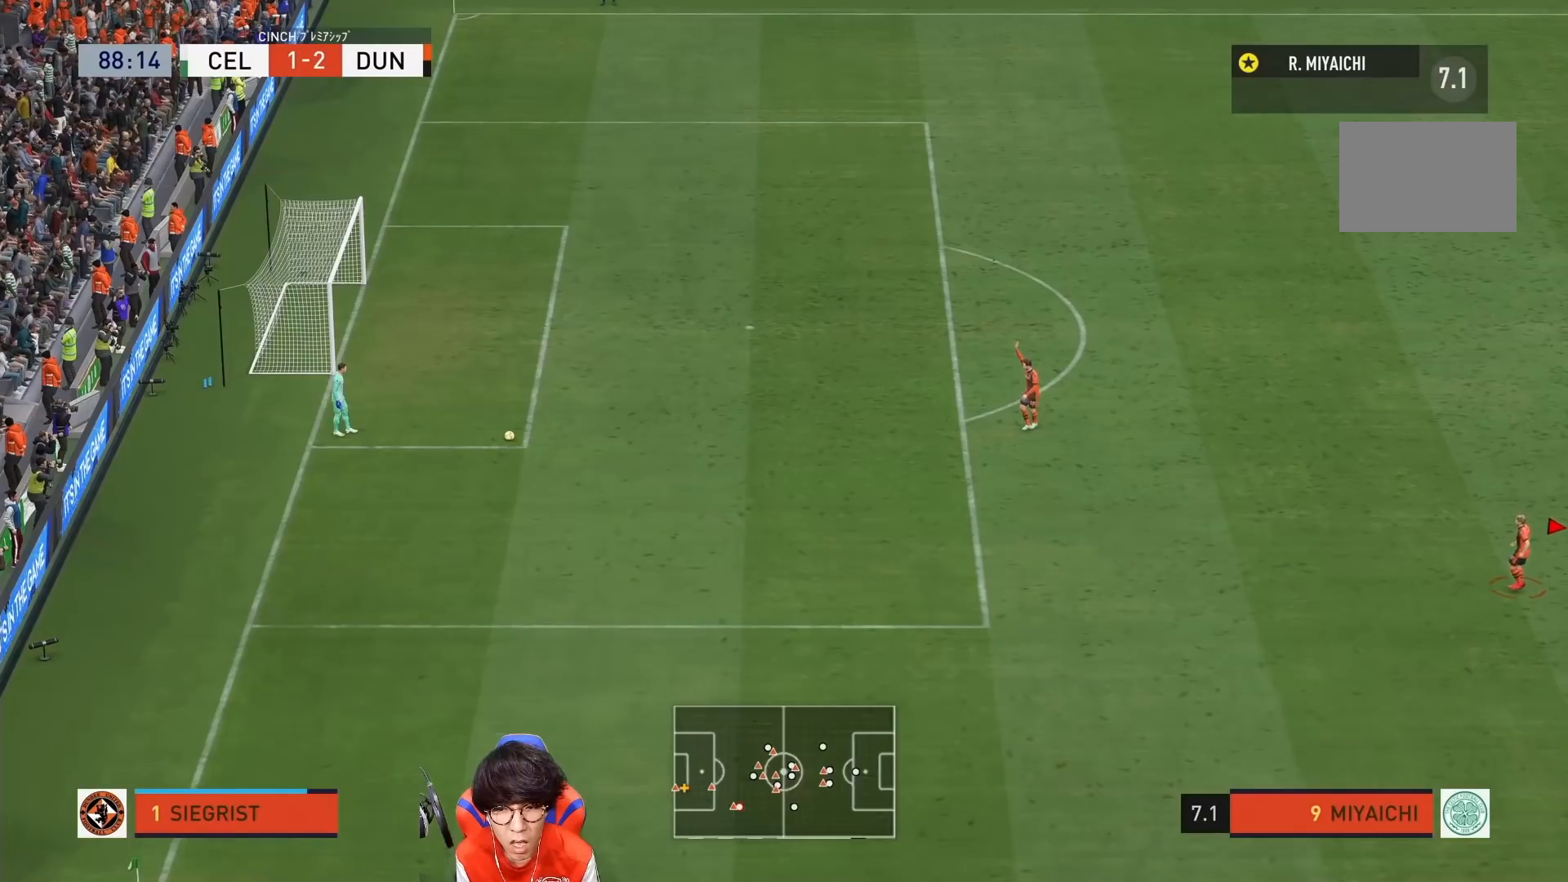
Gameplay with a controller (PlayStation layout); each line is a JSON object with the inputs held at the frame after it. "events" lists button and stick changes between this image and that frame as [ms after this image, input, new state], when the widget could be followed in between. Not read: L3 R3.
{"buttons": [], "left_stick": "left", "right_stick": "center", "events": [[33, "left_stick", "left"]]}
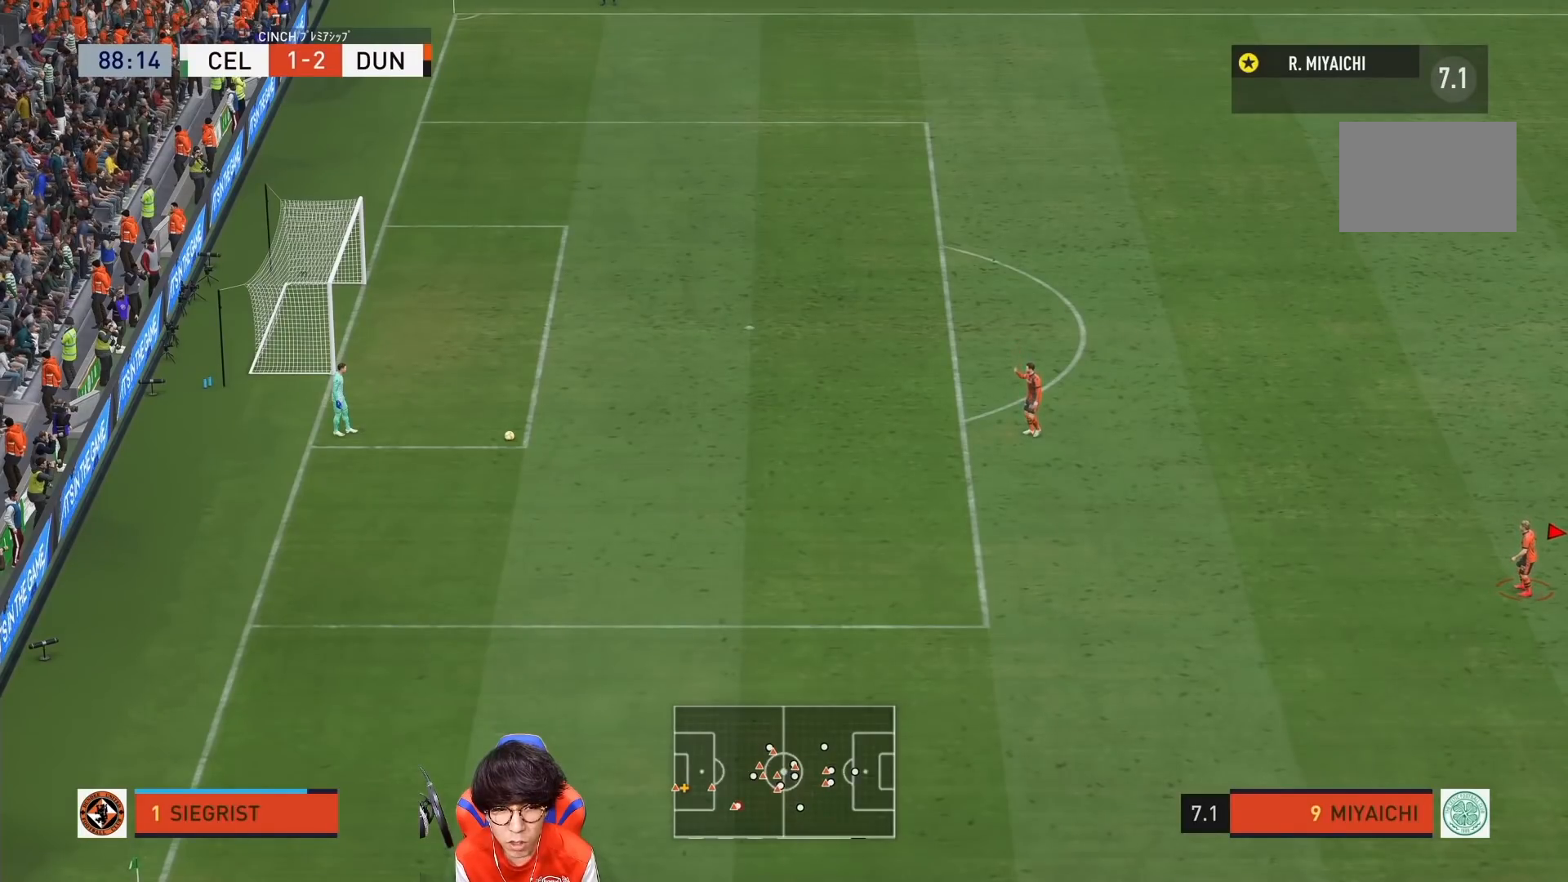
{"buttons": [], "left_stick": "left", "right_stick": "center", "events": []}
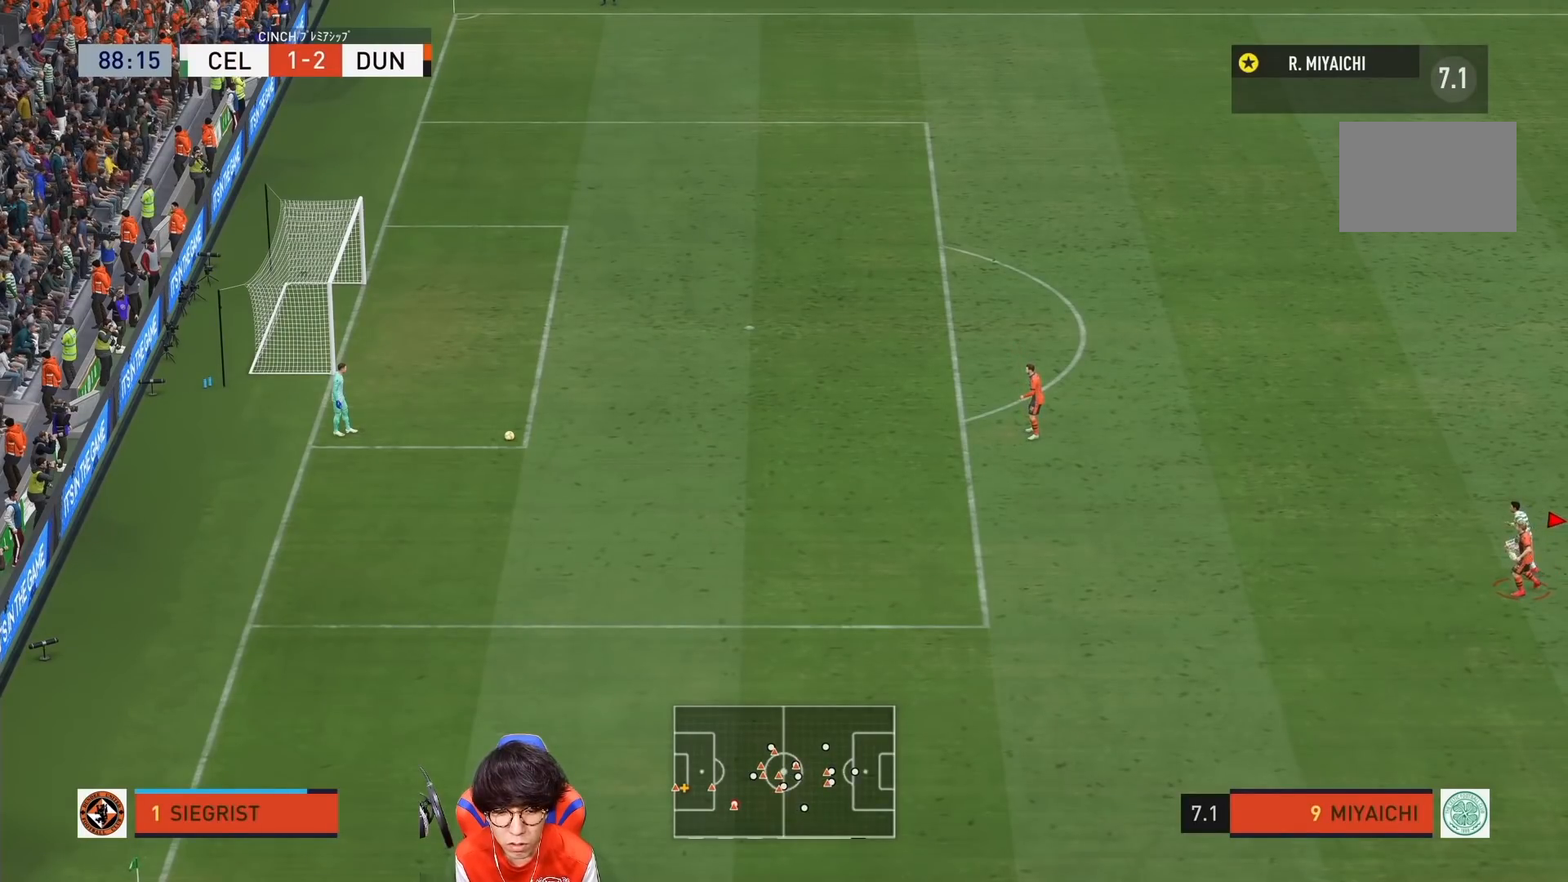
{"buttons": [], "left_stick": "left", "right_stick": "center", "events": []}
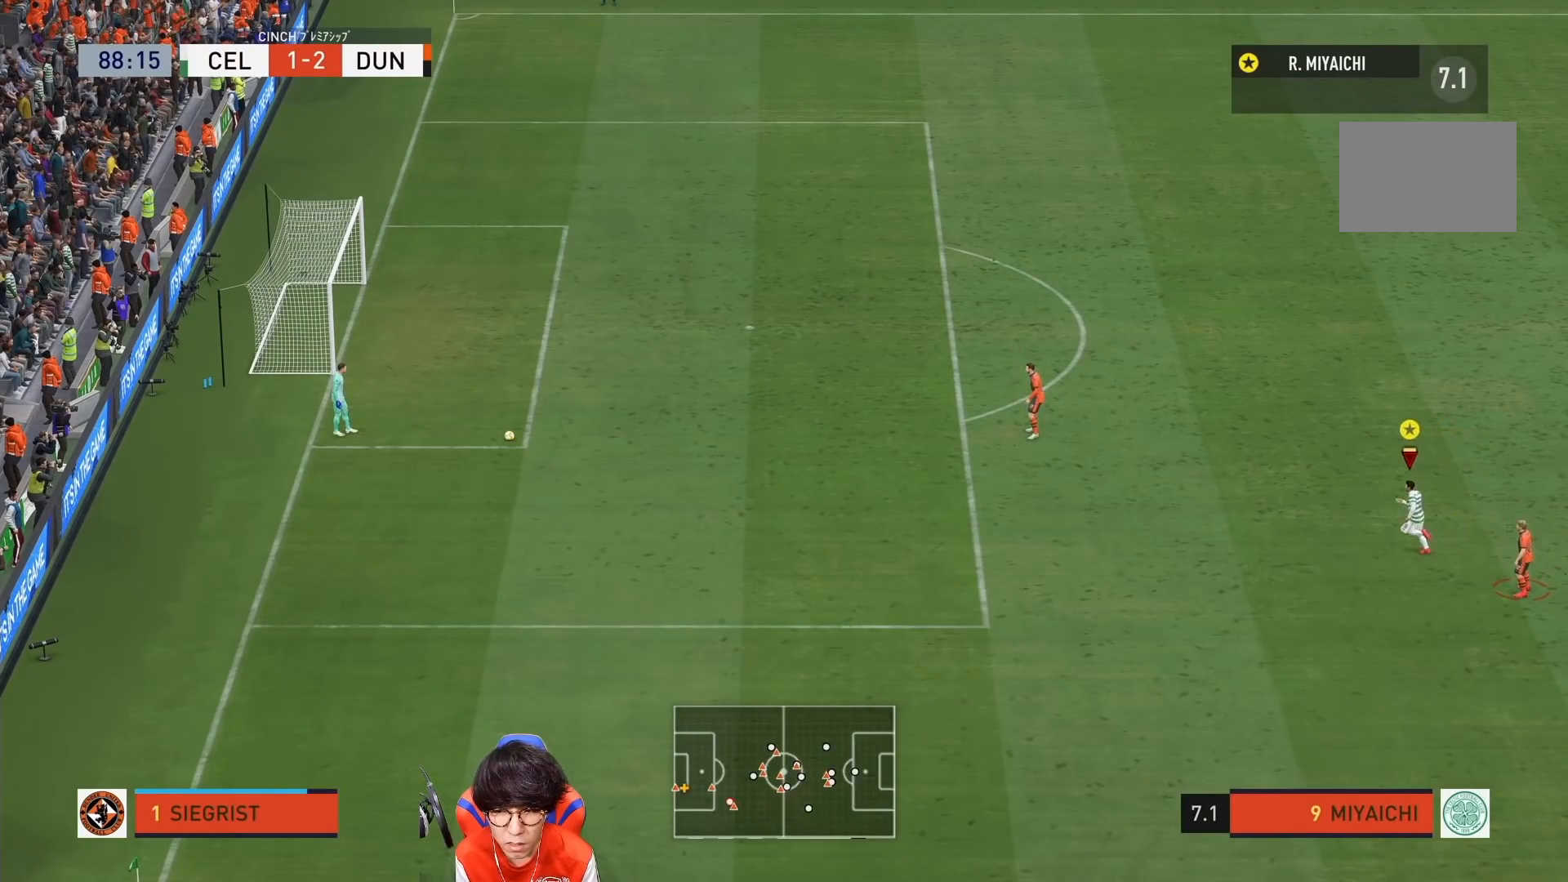
{"buttons": ["SQUARE"], "left_stick": "left", "right_stick": "center", "events": [[317, "SQUARE", "down"]]}
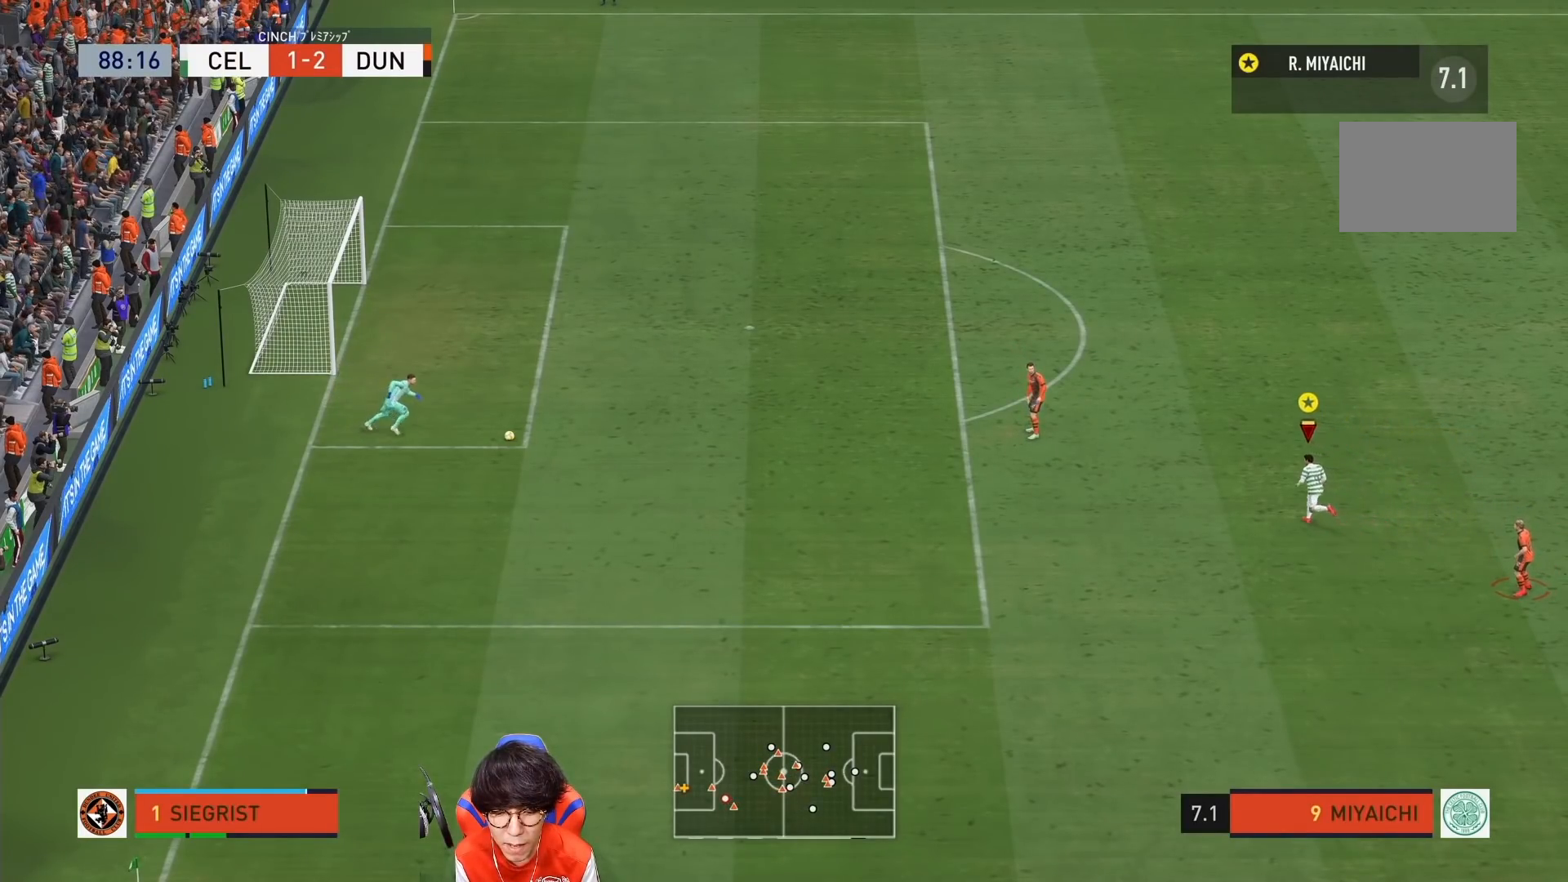
{"buttons": [], "left_stick": "down", "right_stick": "center", "events": [[50, "SQUARE", "up"], [117, "SQUARE", "down"], [283, "SQUARE", "up"], [350, "SQUARE", "down"], [450, "left_stick", "down"], [483, "SQUARE", "up"]]}
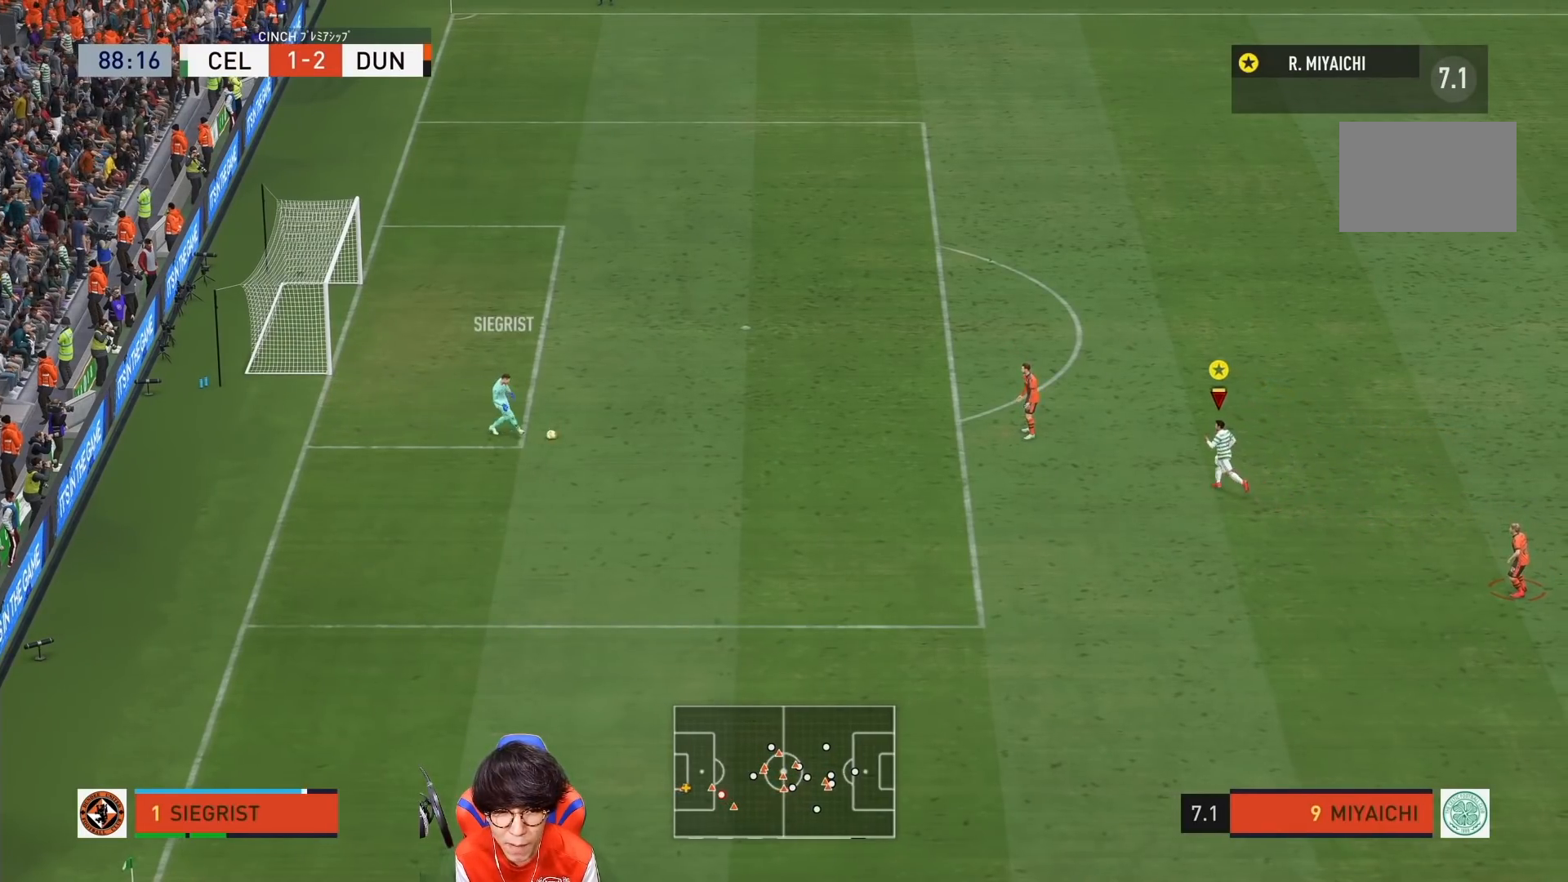
{"buttons": ["SQUARE", "R1"], "left_stick": "down-left", "right_stick": "center", "events": [[33, "left_stick", "center"], [167, "SQUARE", "down"], [167, "left_stick", "left"], [333, "left_stick", "down-left"], [367, "R1", "down"]]}
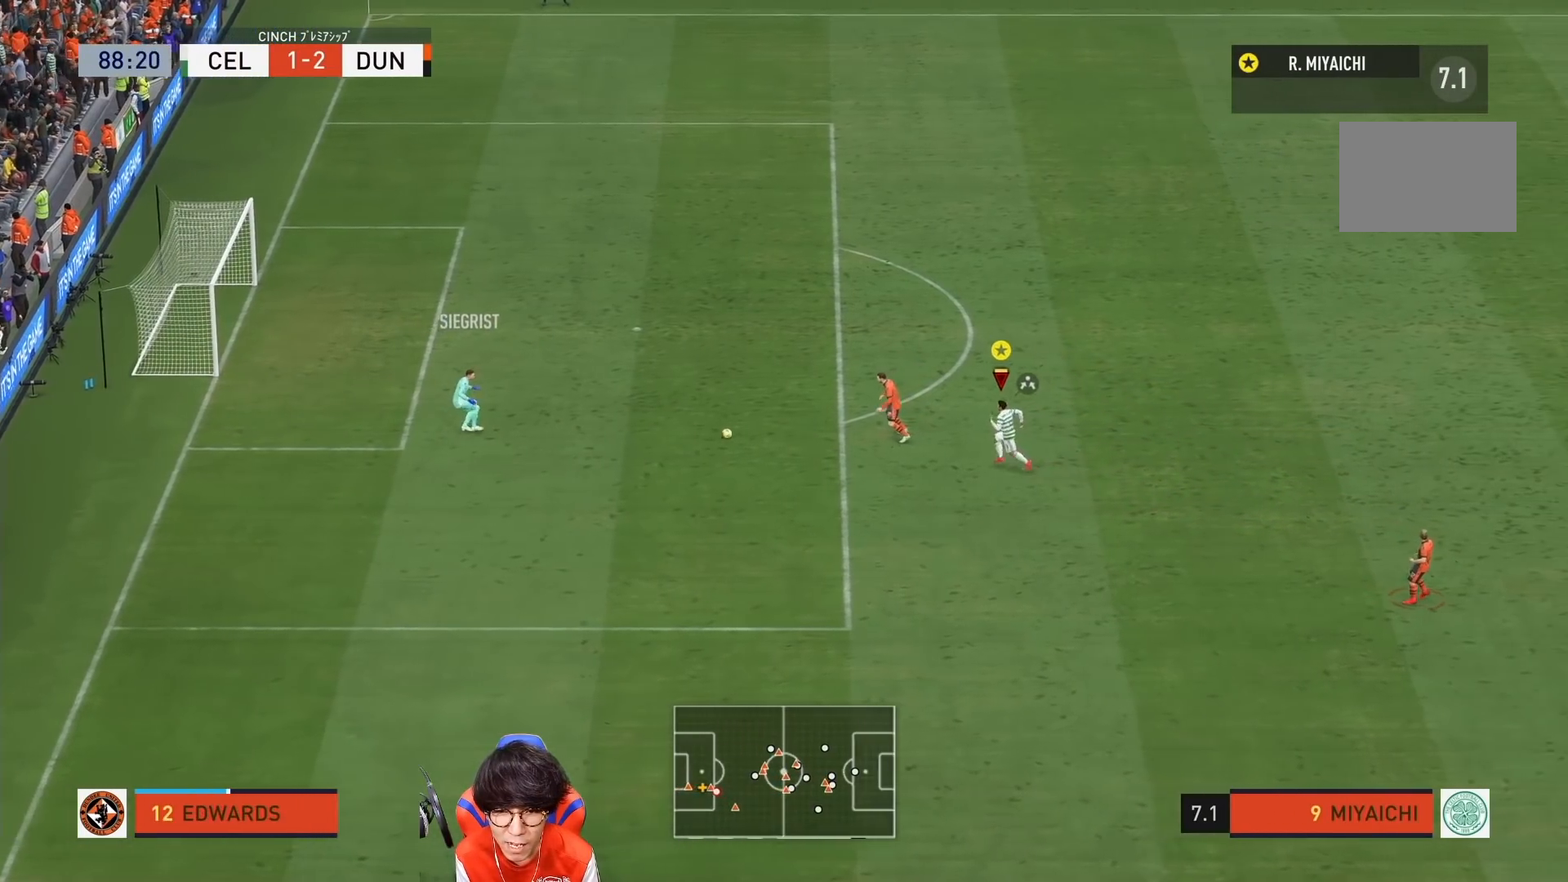
{"buttons": ["SQUARE", "R1"], "left_stick": "down-left", "right_stick": "center", "events": []}
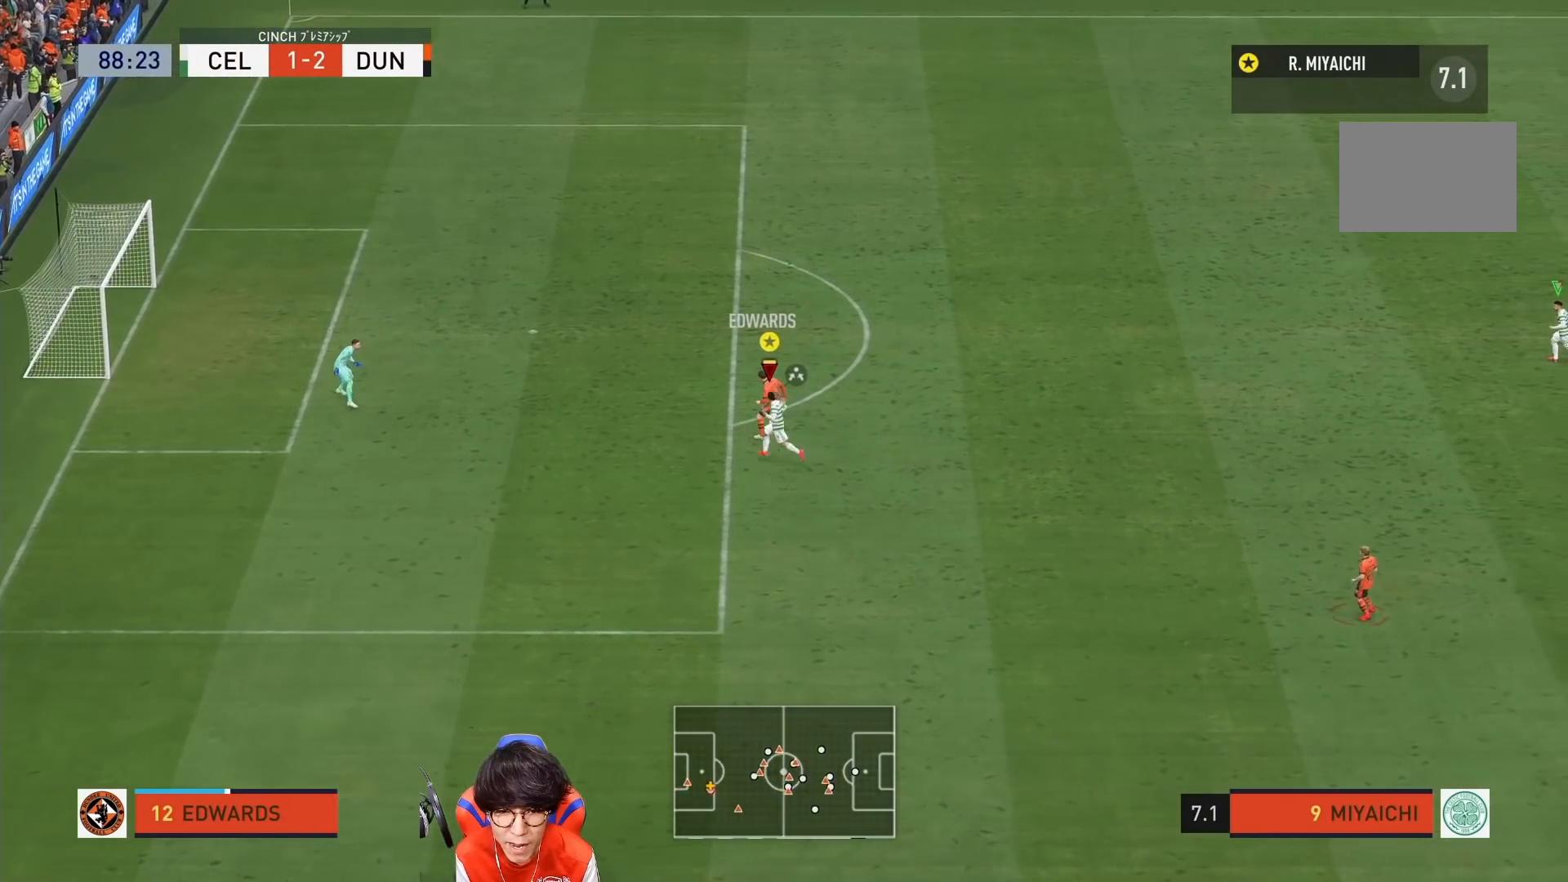
{"buttons": [], "left_stick": "right", "right_stick": "center", "events": [[67, "SQUARE", "up"], [267, "left_stick", "up"], [300, "R1", "up"], [333, "left_stick", "right"]]}
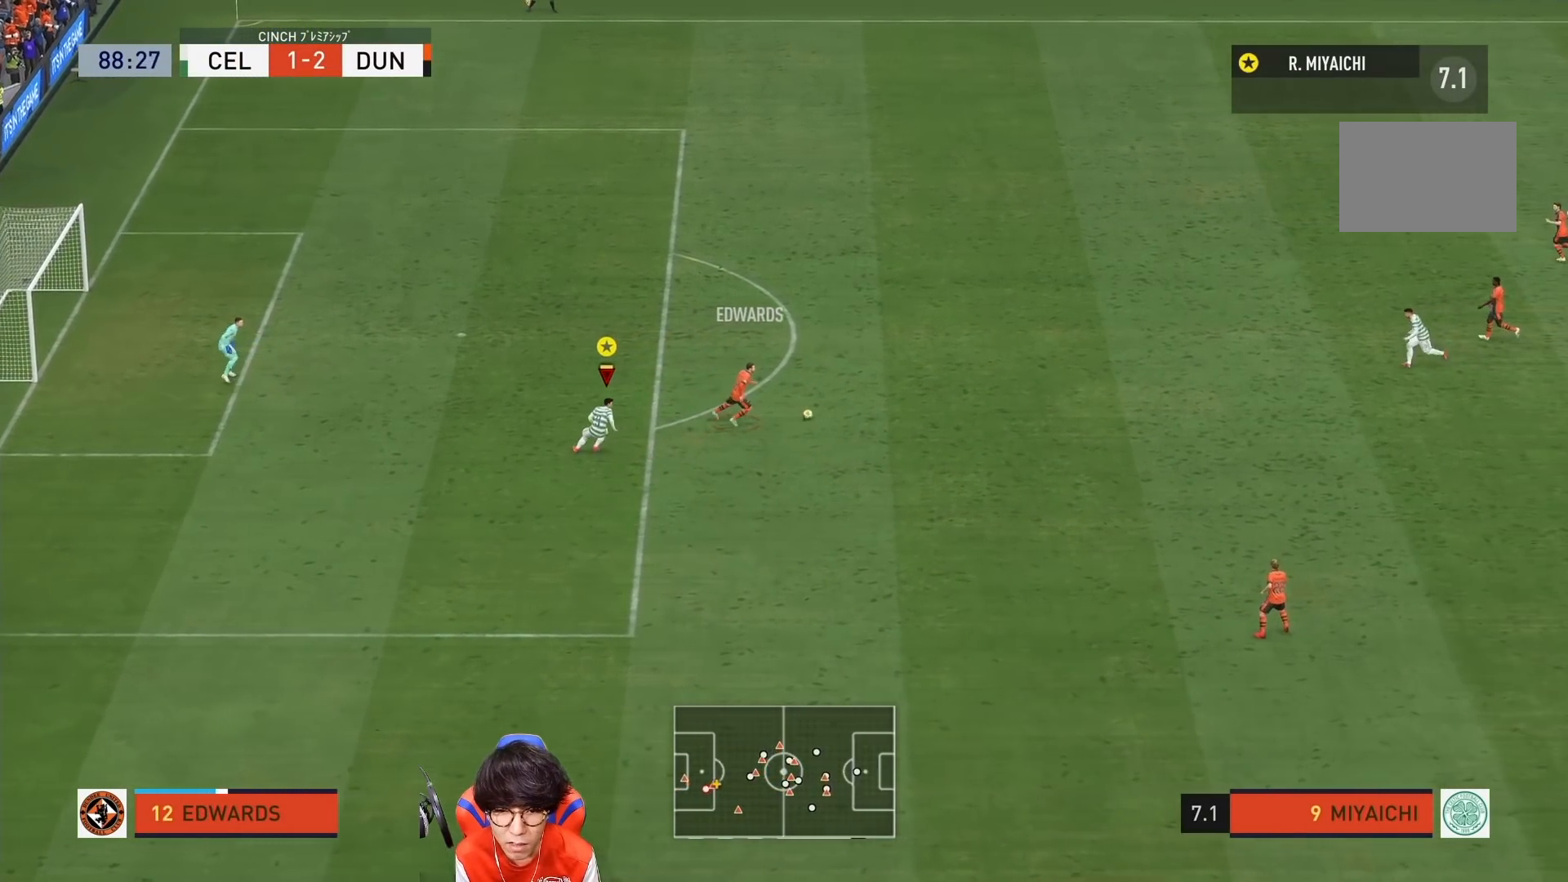
{"buttons": ["SQUARE"], "left_stick": "down-right", "right_stick": "center", "events": [[33, "SQUARE", "down"], [383, "left_stick", "down-right"]]}
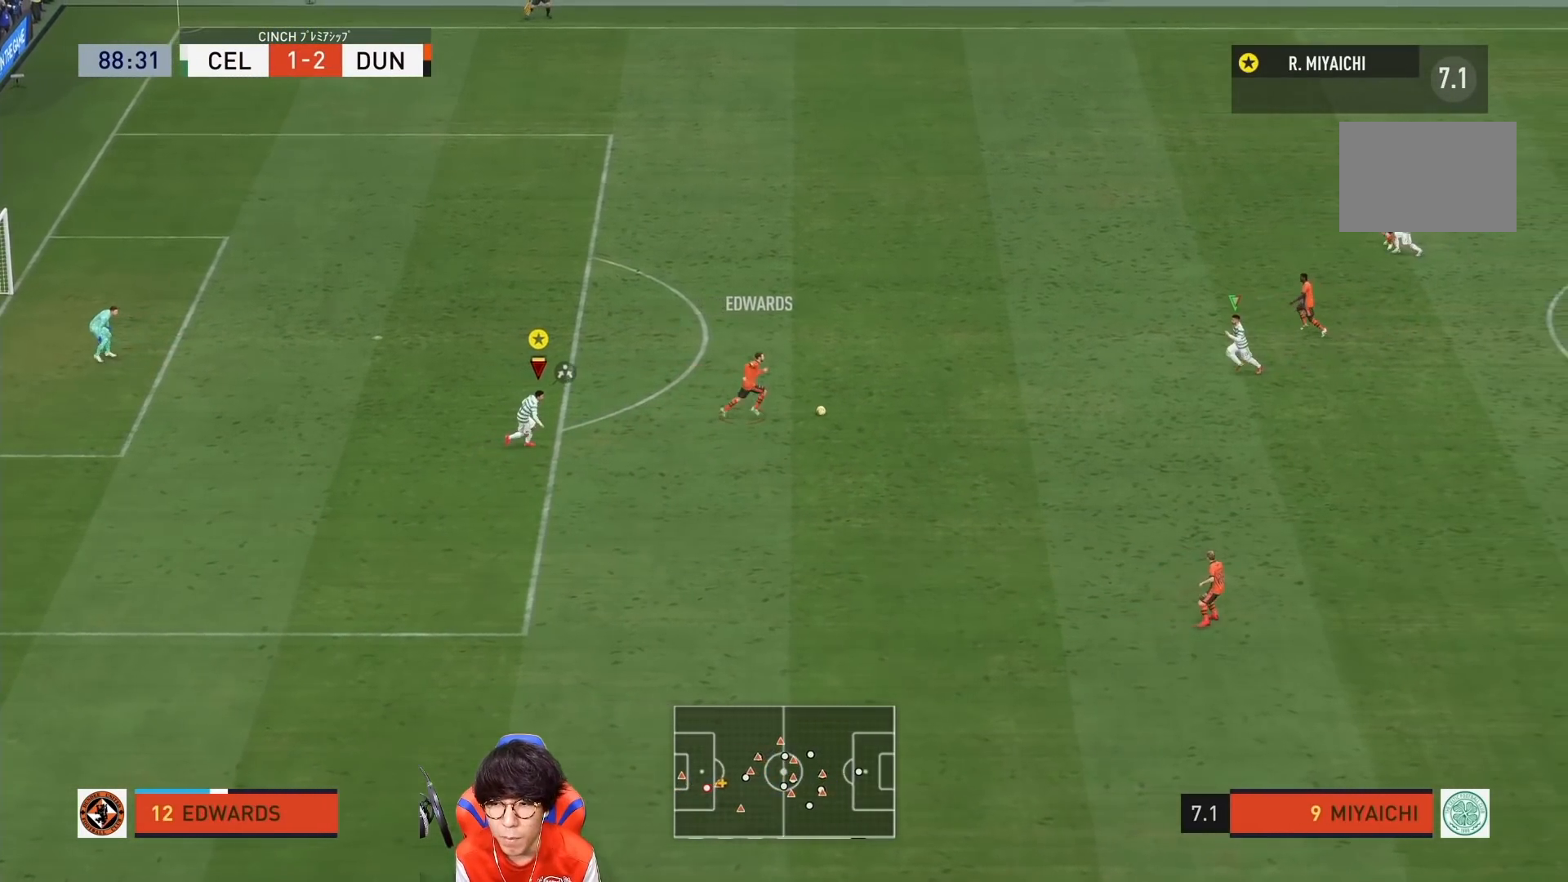
{"buttons": ["SQUARE"], "left_stick": "down-right", "right_stick": "center", "events": []}
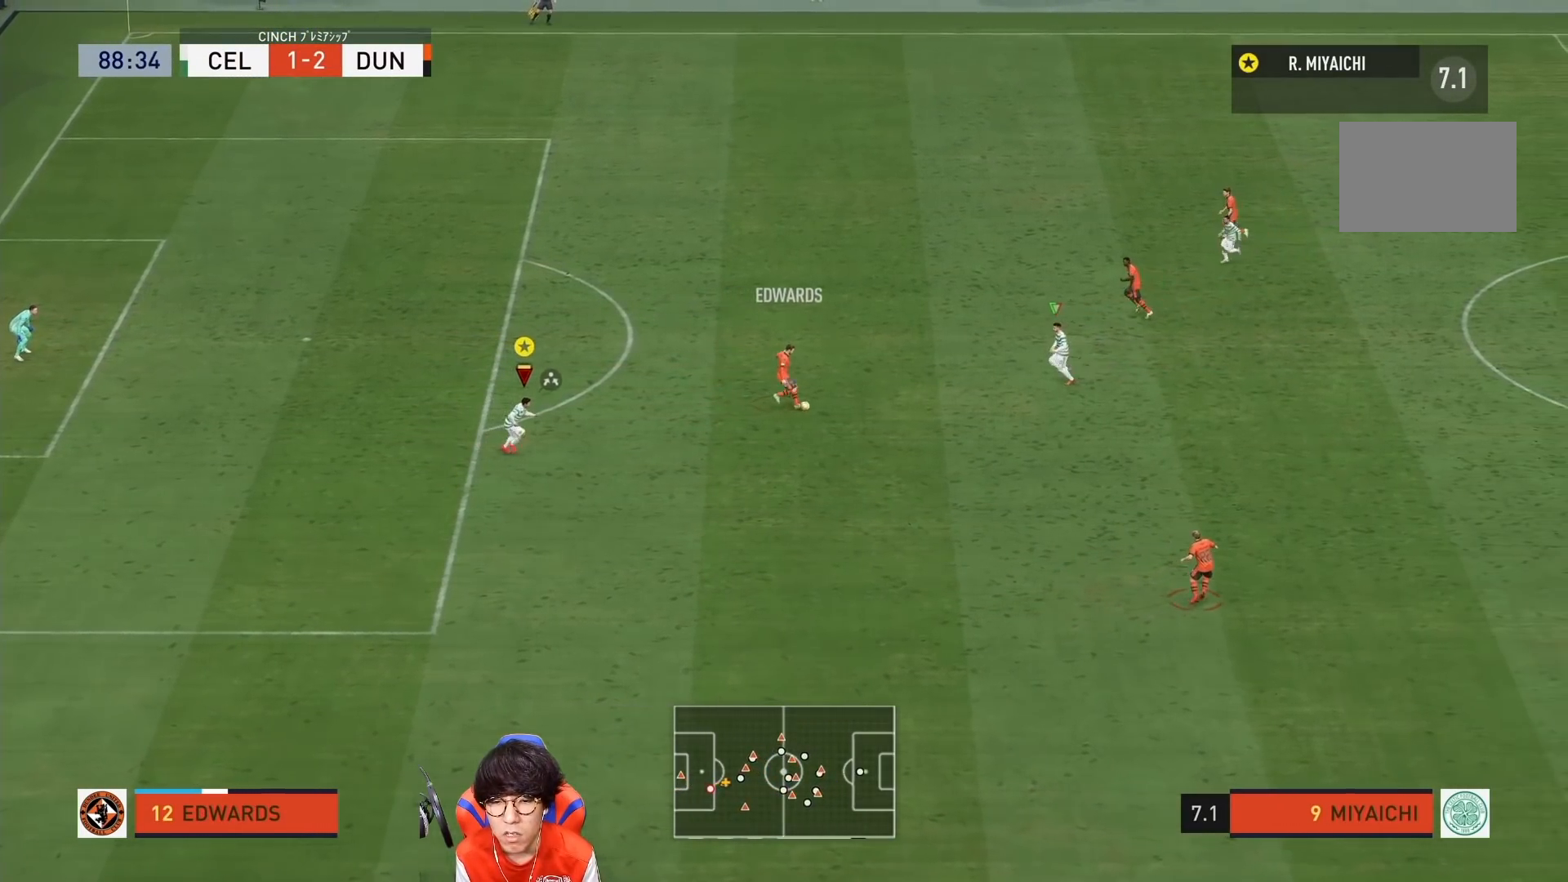
{"buttons": ["SQUARE"], "left_stick": "down-right", "right_stick": "center", "events": []}
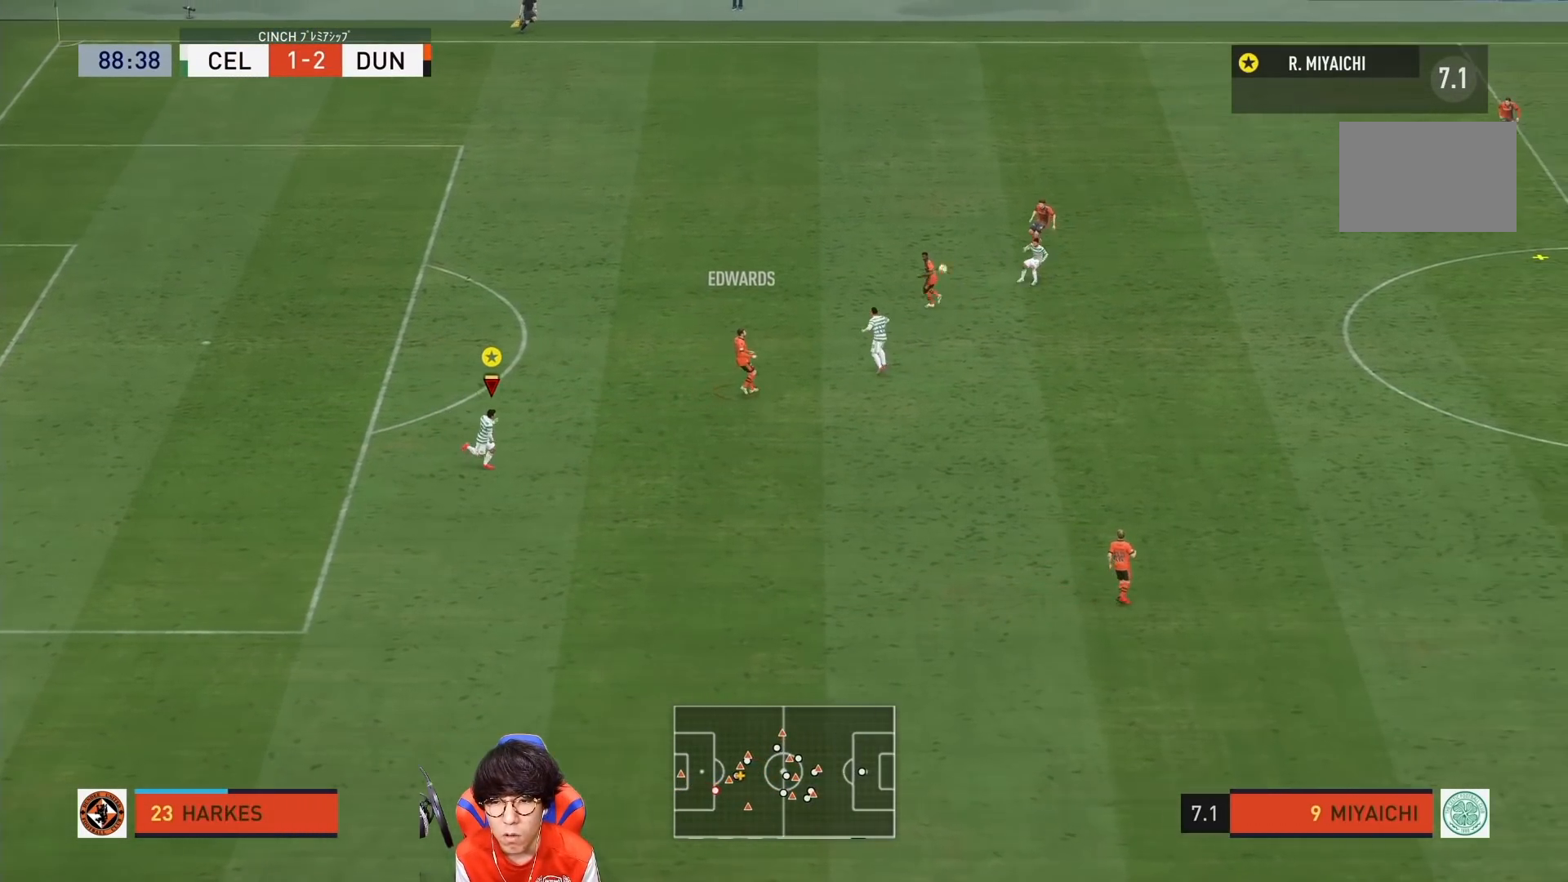
{"buttons": ["SQUARE"], "left_stick": "down-right", "right_stick": "center", "events": []}
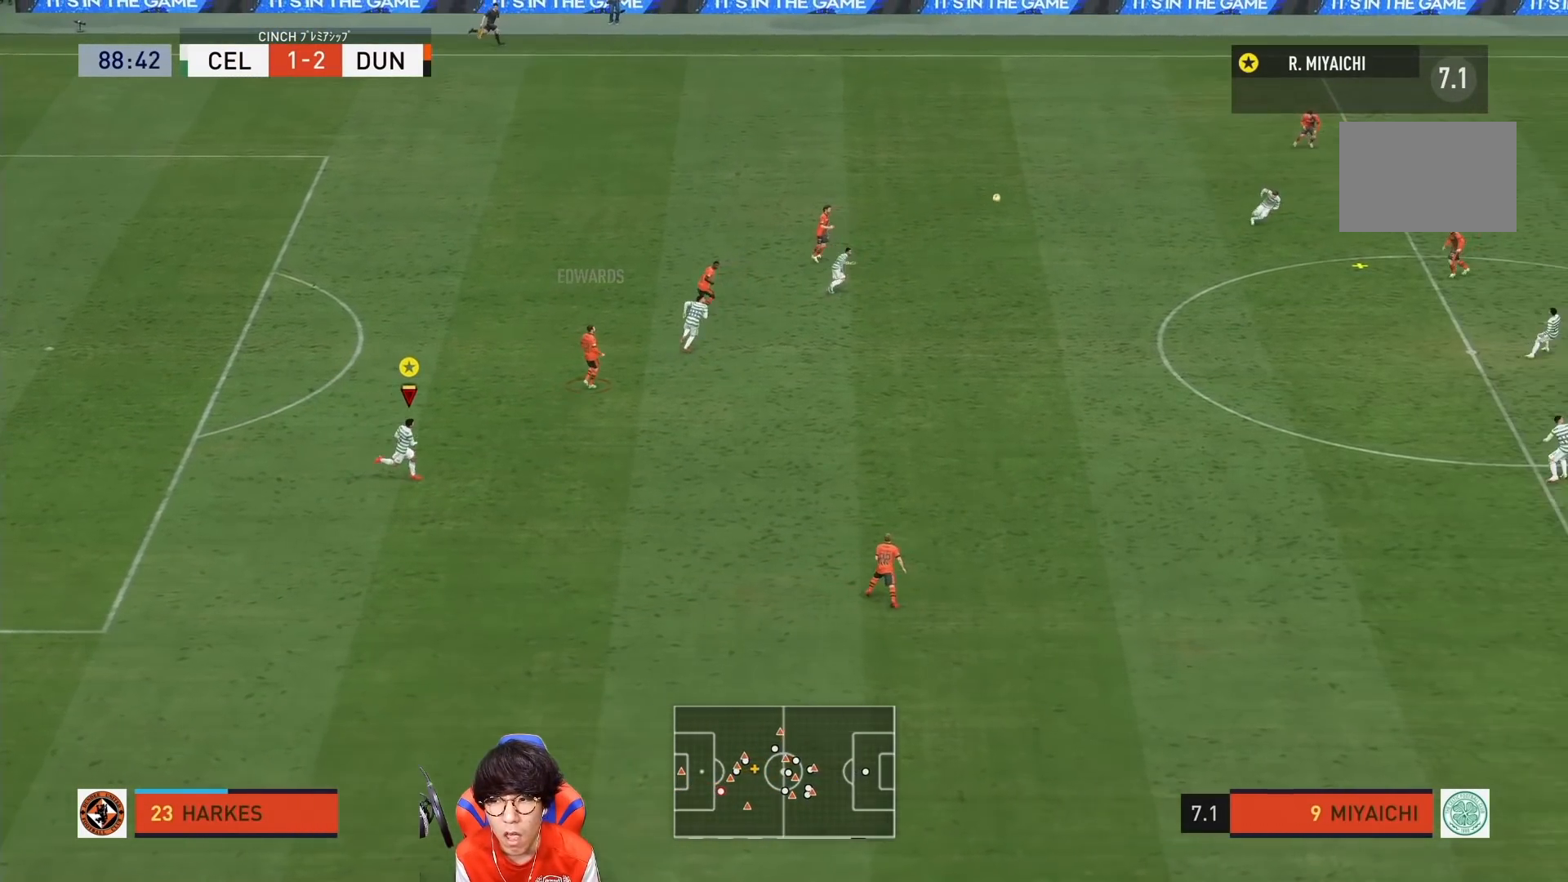
{"buttons": [], "left_stick": "down-left", "right_stick": "center", "events": [[300, "SQUARE", "up"], [300, "left_stick", "left"], [367, "left_stick", "down-left"]]}
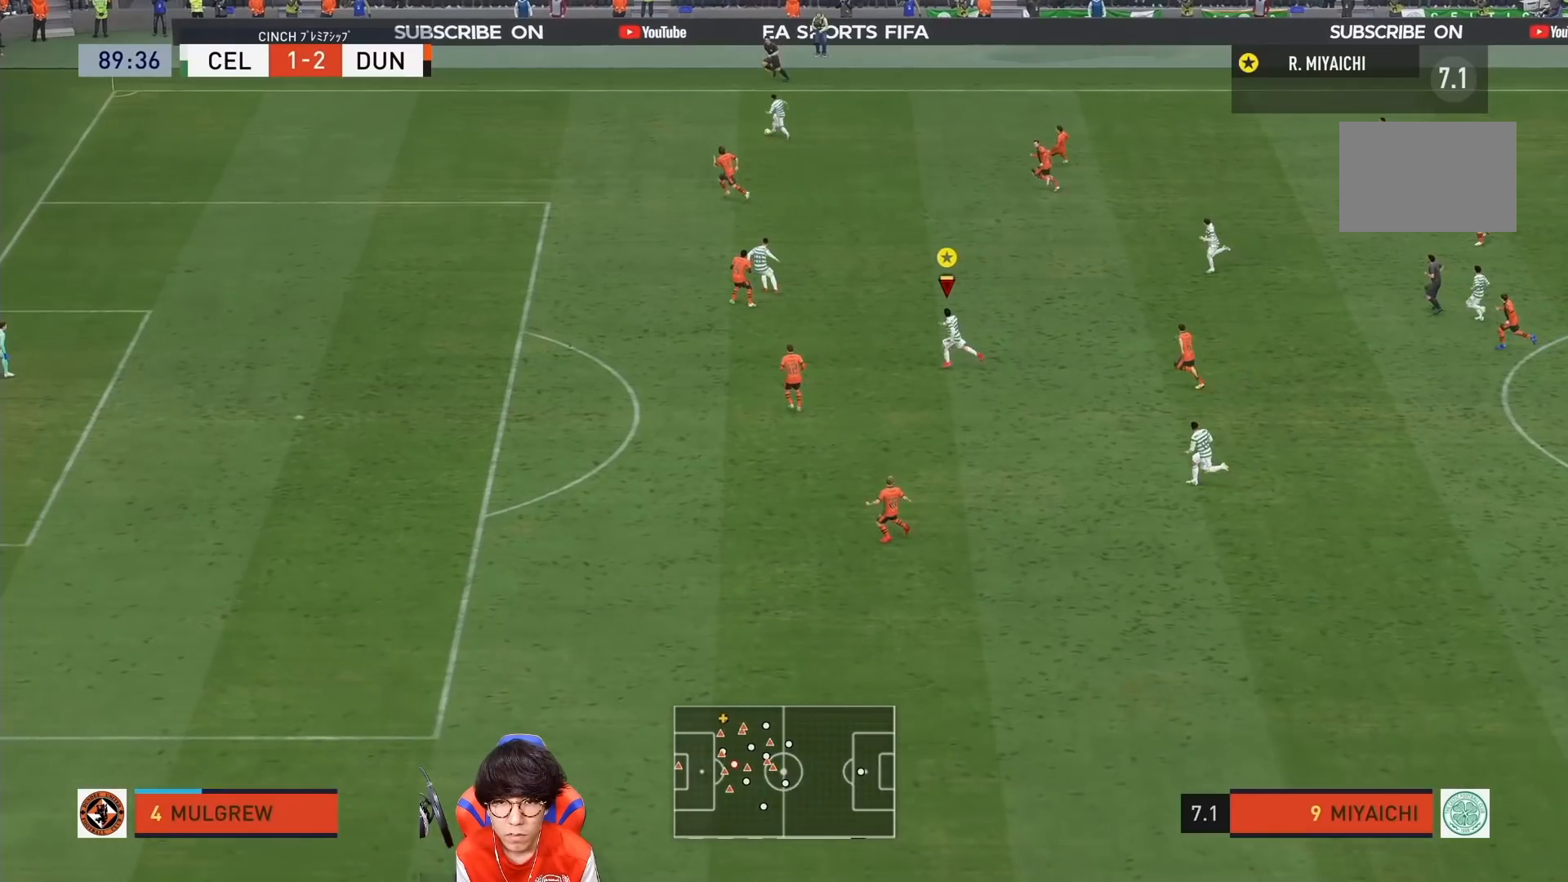
{"buttons": [], "left_stick": "down-left", "right_stick": "center", "events": []}
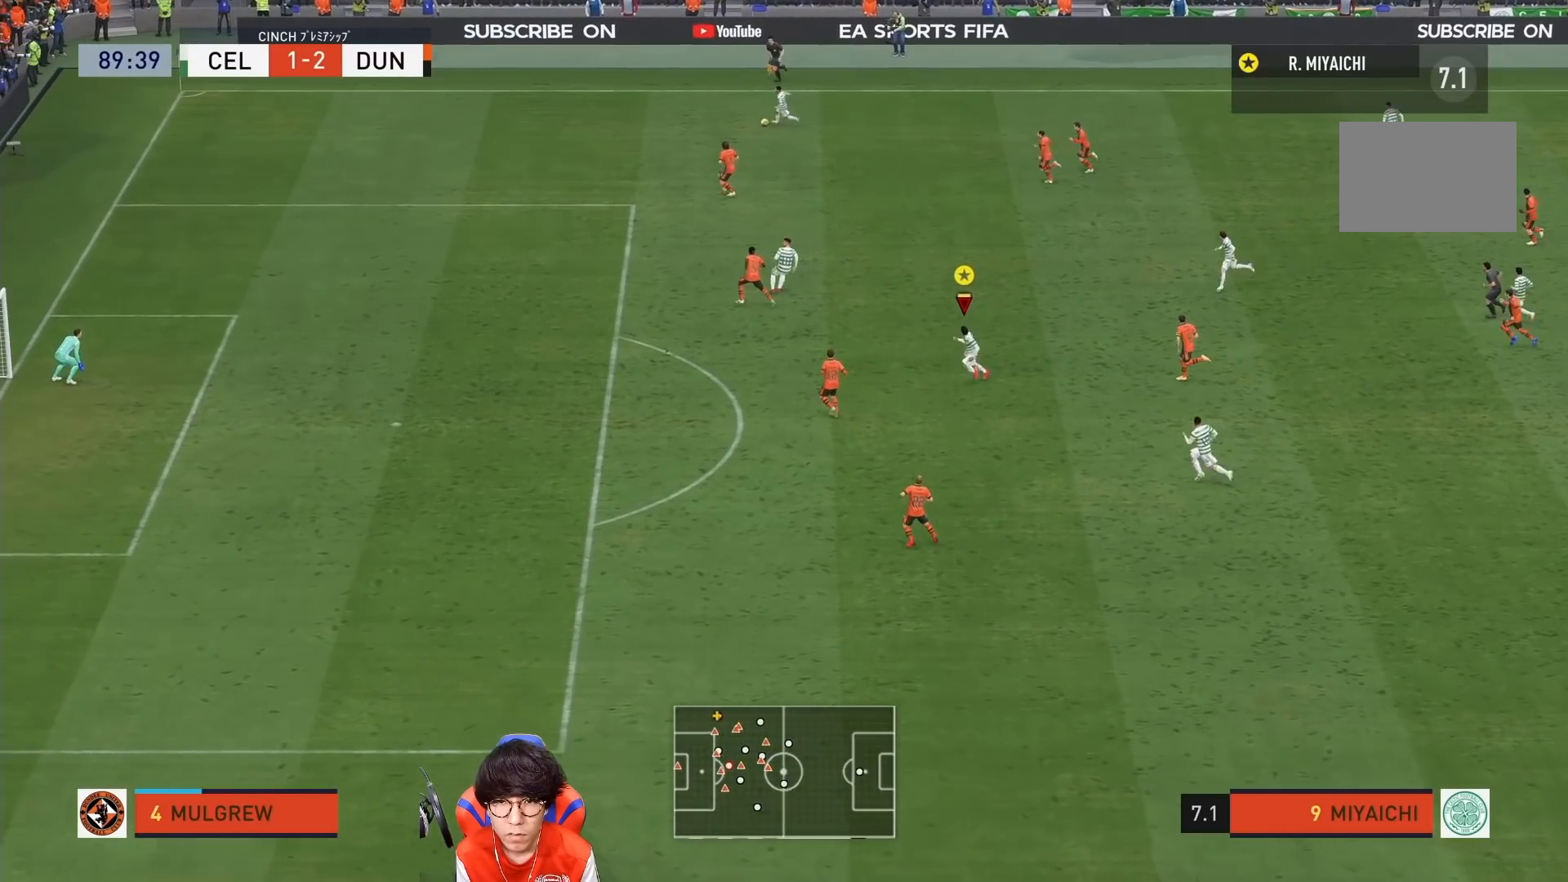
{"buttons": ["R1"], "left_stick": "down-left", "right_stick": "center", "events": [[150, "R1", "down"]]}
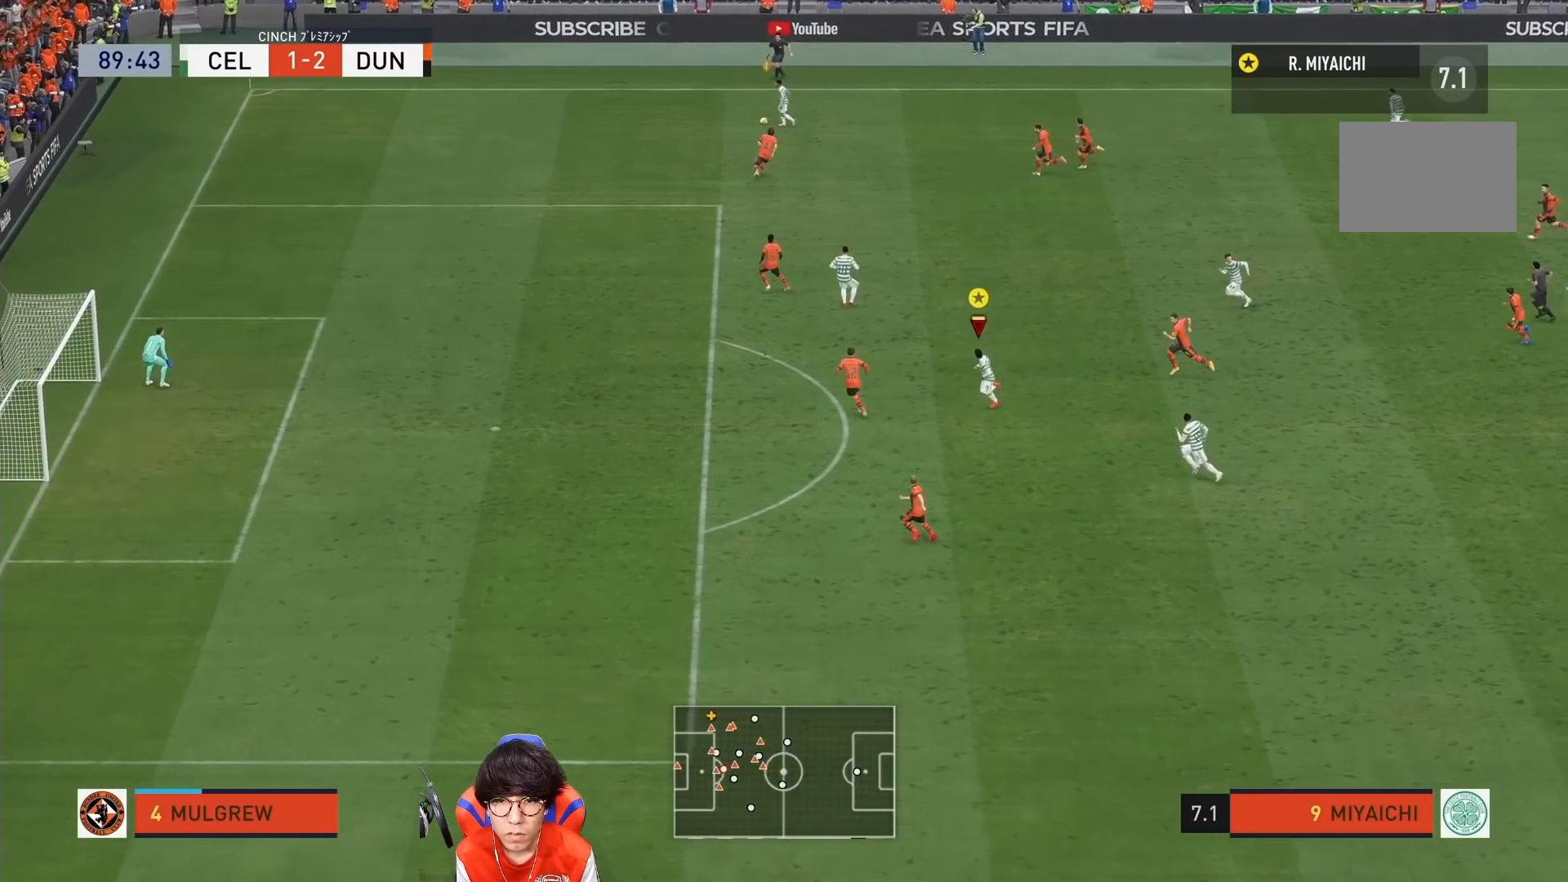
{"buttons": ["R1"], "left_stick": "down-left", "right_stick": "center", "events": []}
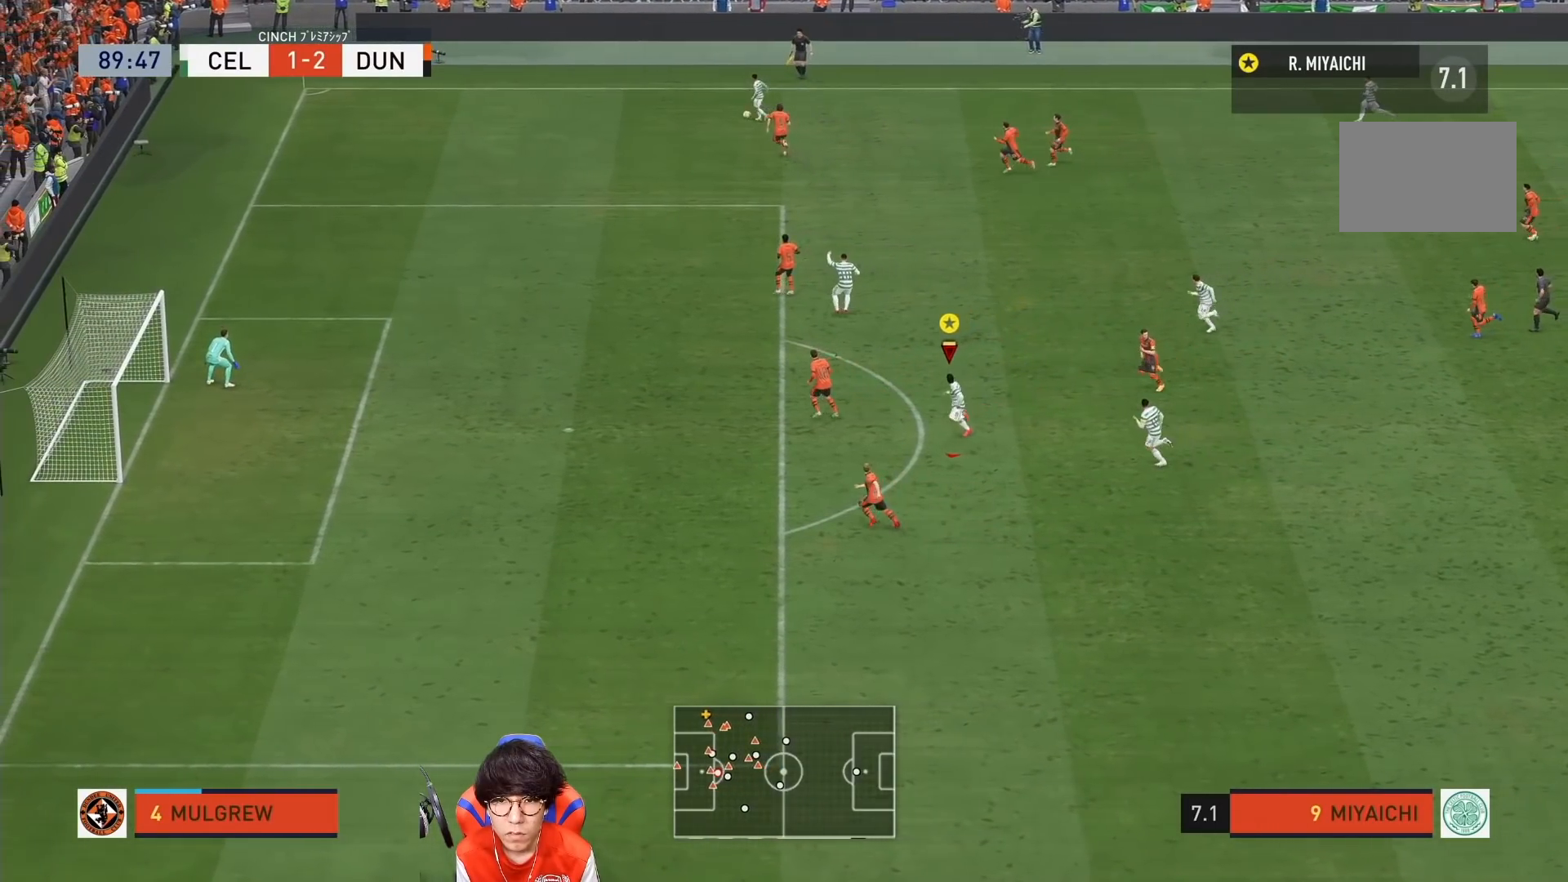
{"buttons": ["R1"], "left_stick": "down-left", "right_stick": "center", "events": []}
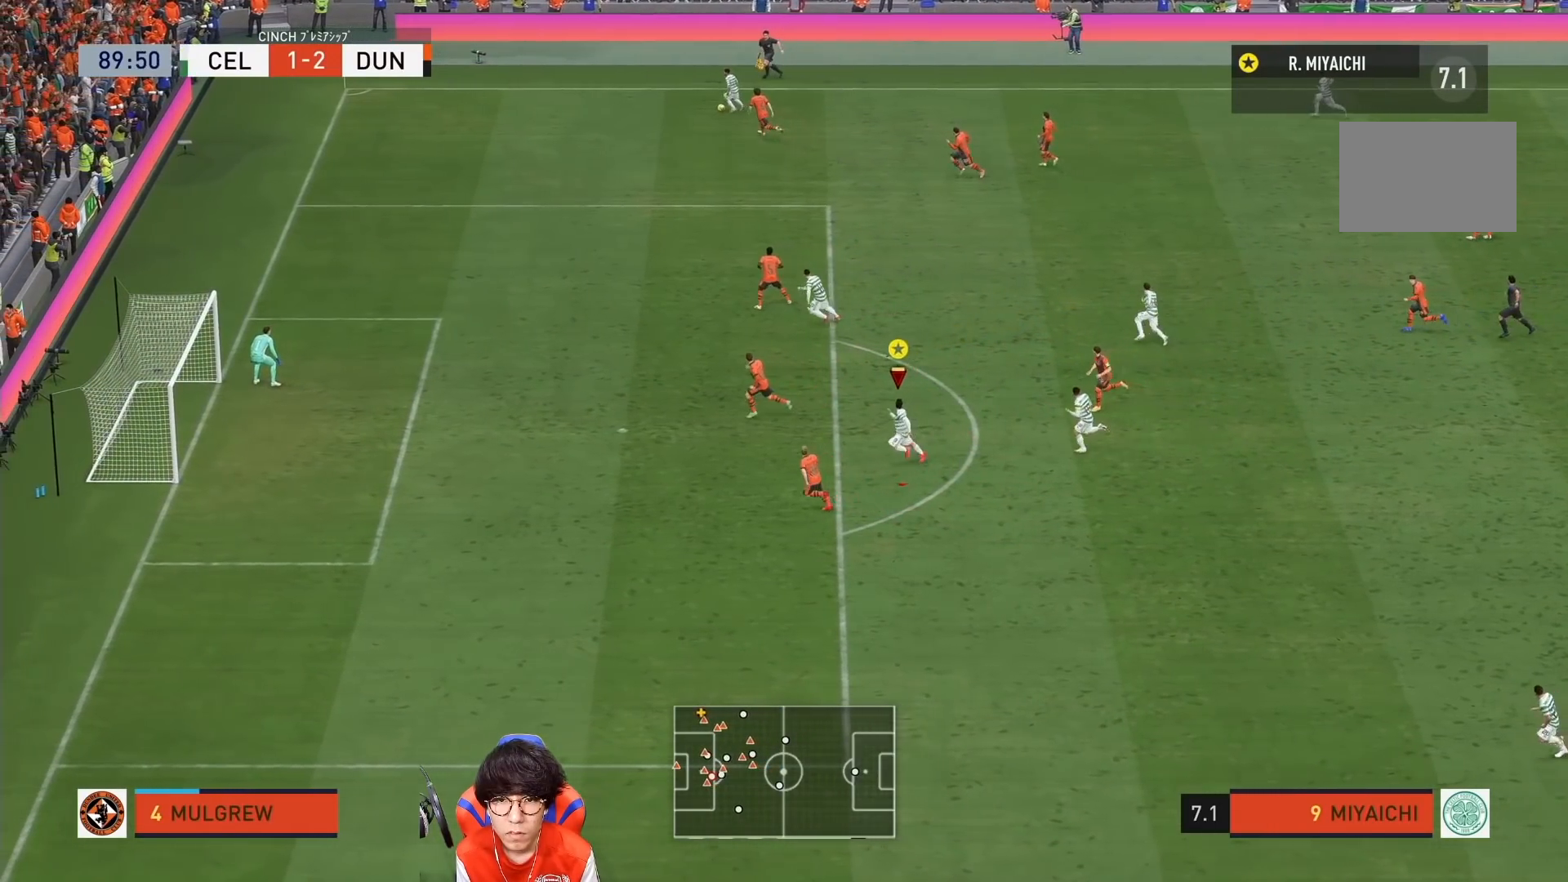
{"buttons": [], "left_stick": "down-left", "right_stick": "center", "events": [[483, "R1", "up"]]}
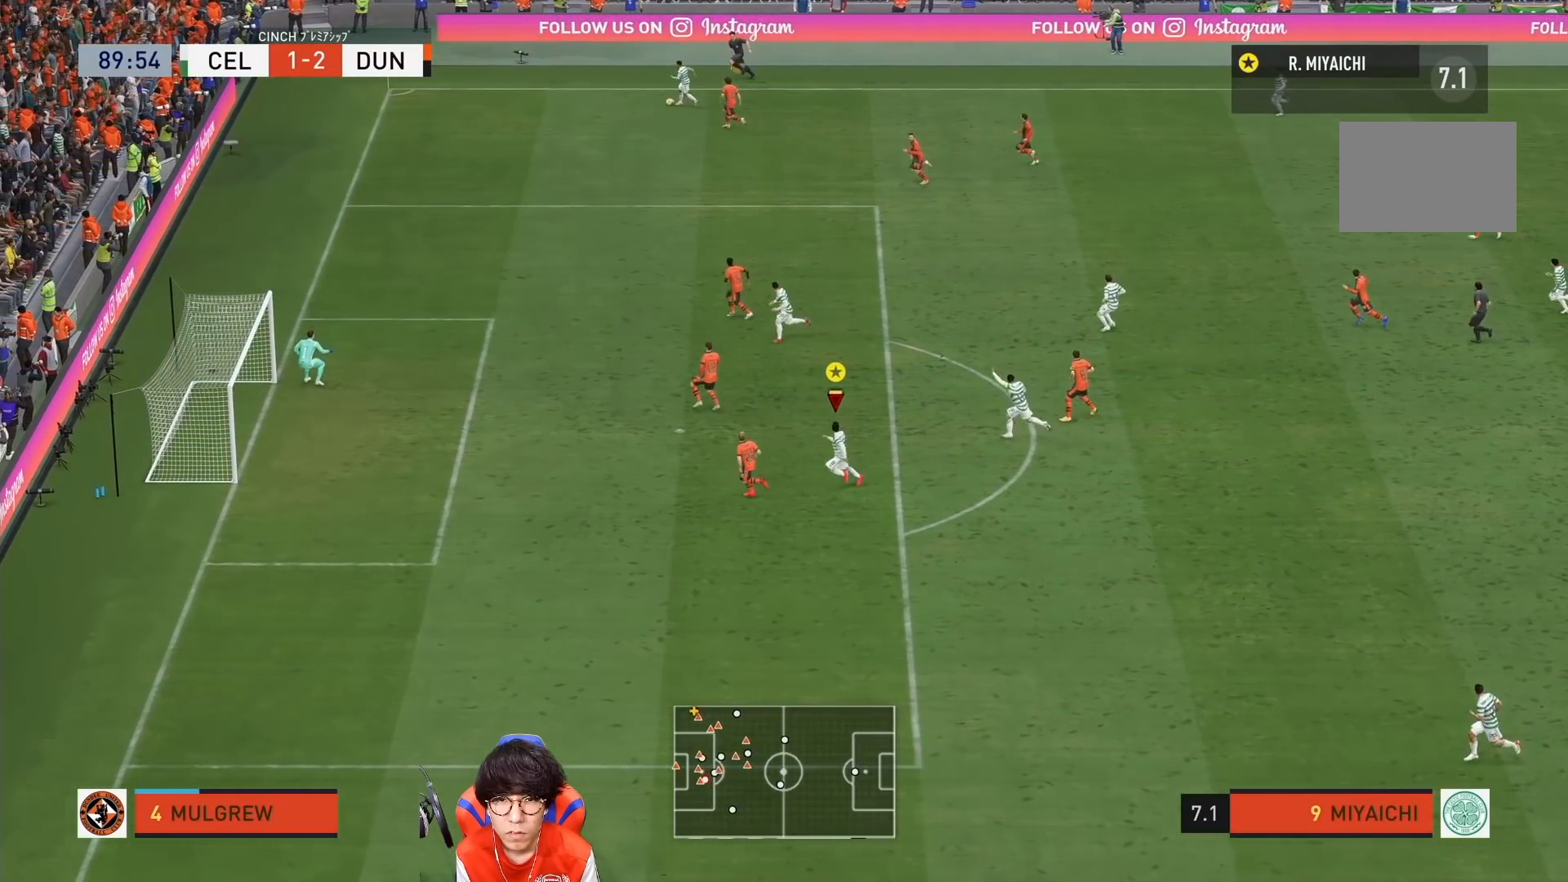
{"buttons": [], "left_stick": "left", "right_stick": "center", "events": [[50, "CIRCLE", "down"], [317, "CIRCLE", "up"], [367, "left_stick", "left"]]}
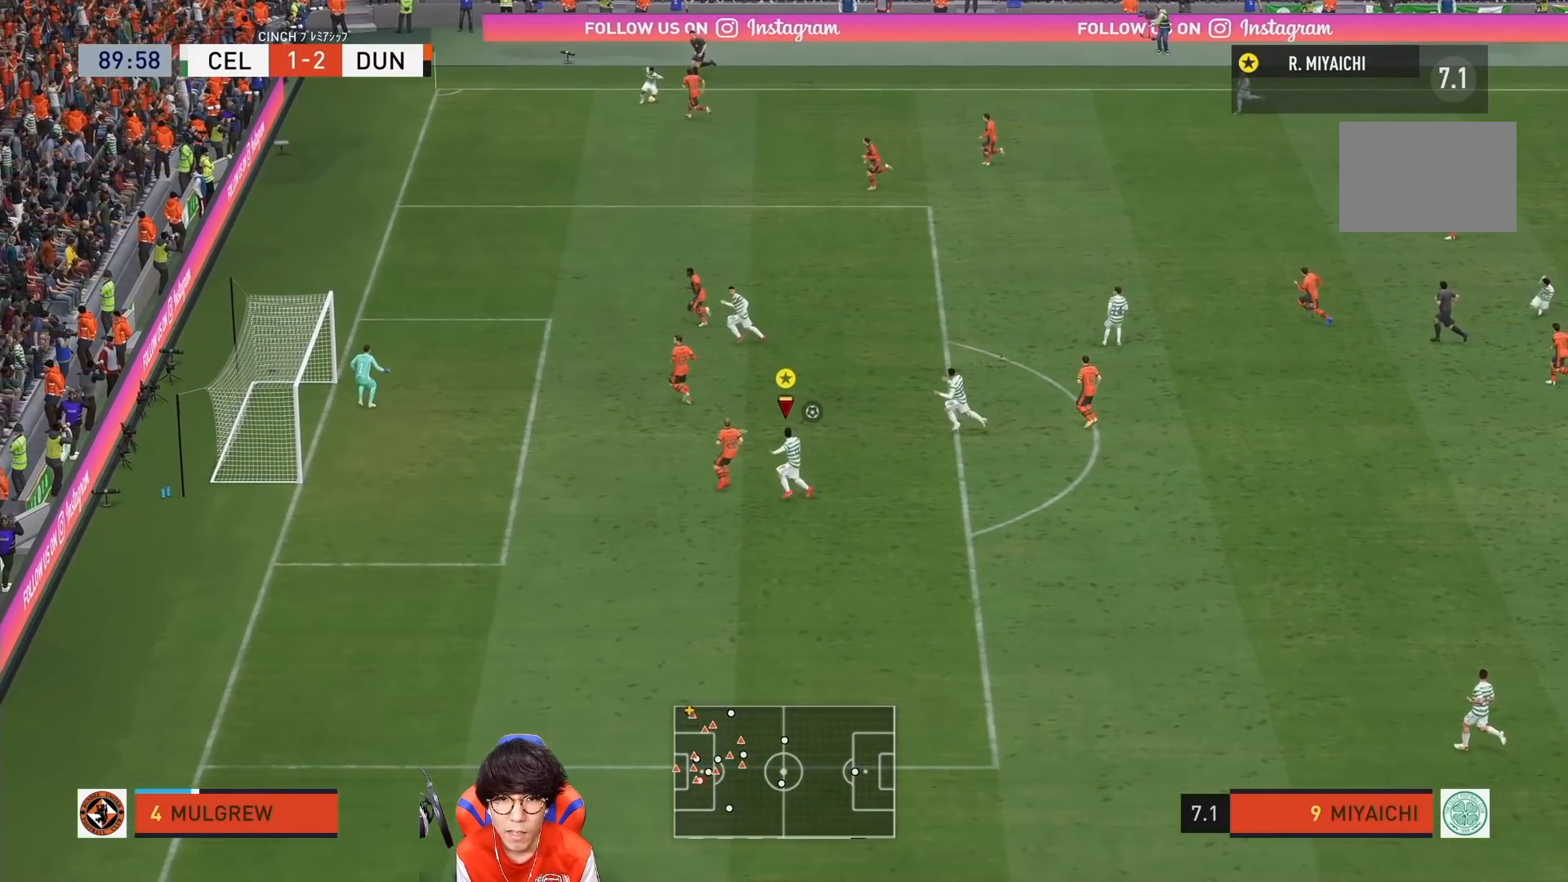
{"buttons": [], "left_stick": "right", "right_stick": "center", "events": [[250, "left_stick", "up"], [383, "left_stick", "right"]]}